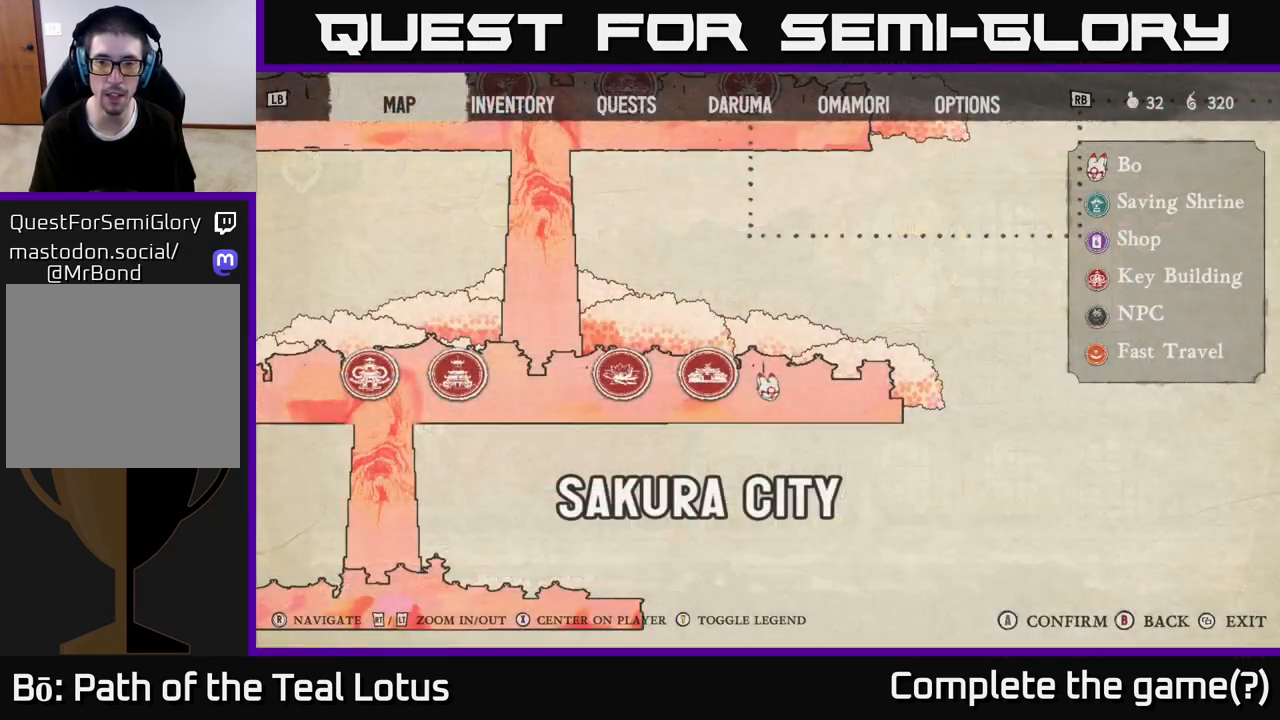
Gameplay with a controller (Xbox layout); each line is a JSON object with the inputs held at the frame after it. "events" lists button and stick changes between this image and that frame as [ms after this image, input, new state], when the widget could be followed in between.
{"buttons": [], "left_stick": "center", "right_stick": "center"}
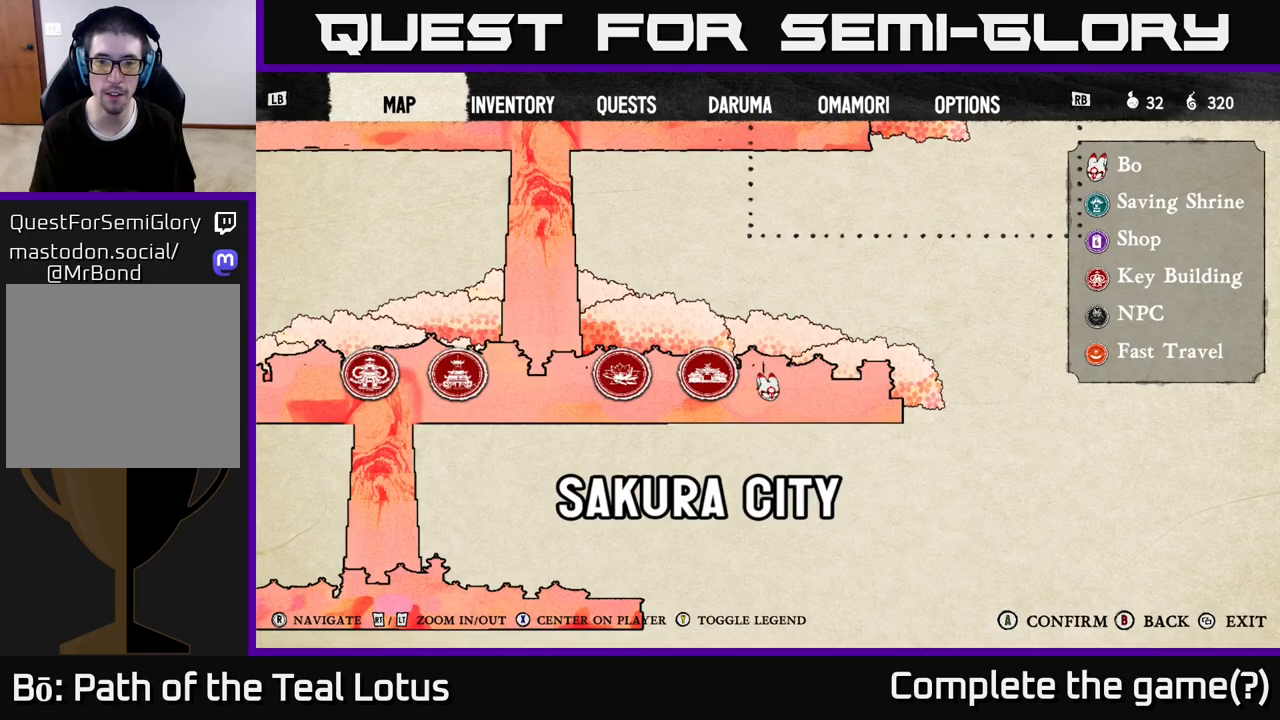
{"buttons": [], "left_stick": "center", "right_stick": "center", "events": []}
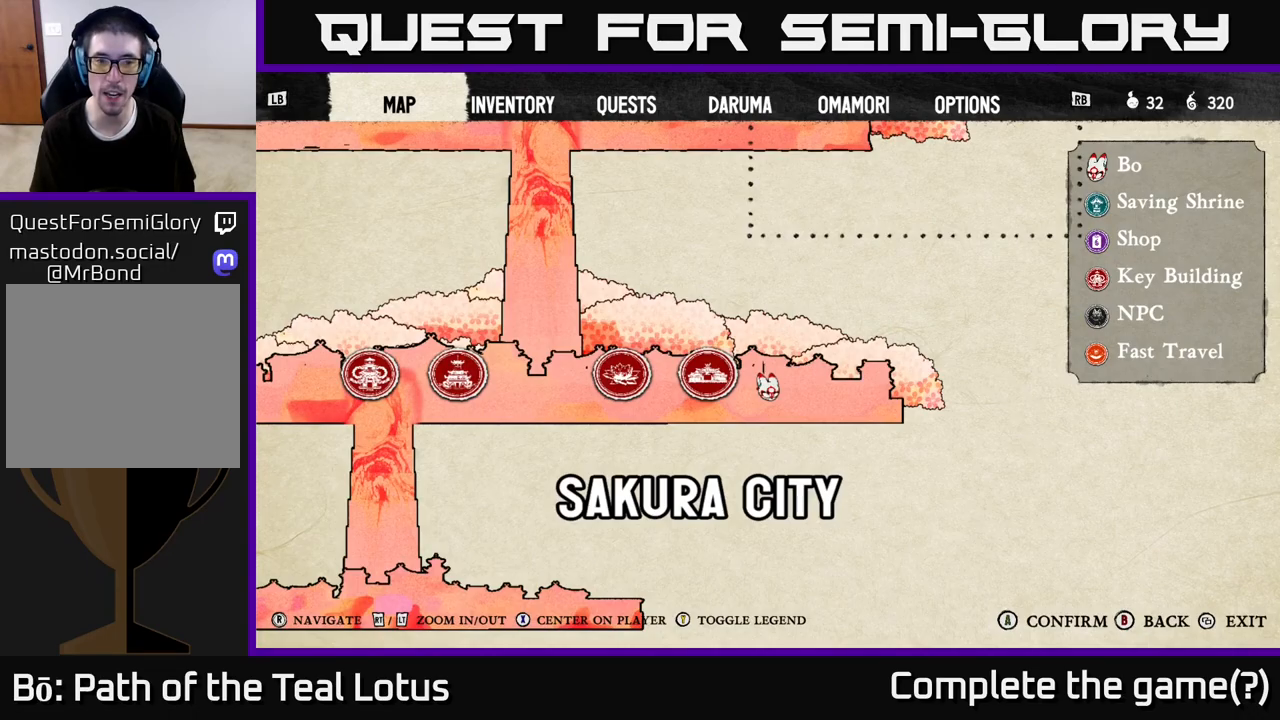
{"buttons": [], "left_stick": "center", "right_stick": "up-left", "events": [[83, "left_stick", "up"], [250, "right_stick", "up-left"], [267, "left_stick", "center"]]}
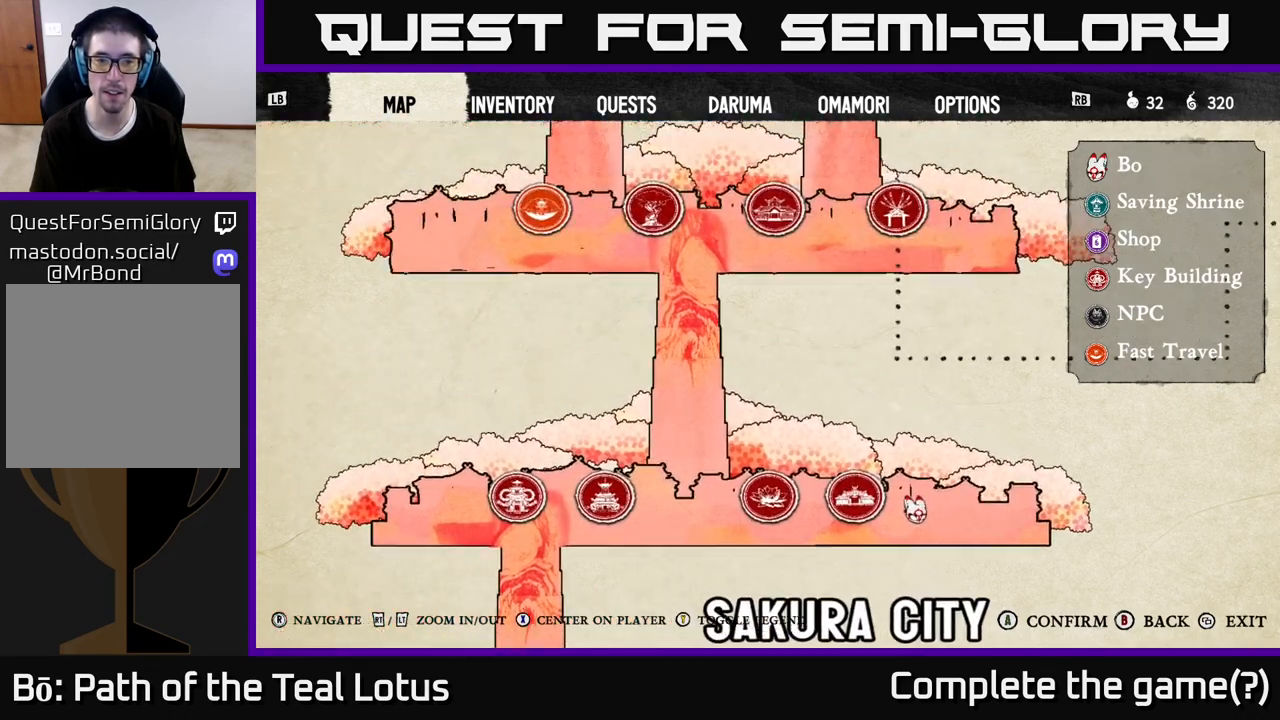
{"buttons": [], "left_stick": "center", "right_stick": "down-right", "events": [[100, "right_stick", "down-left"], [167, "right_stick", "center"], [500, "right_stick", "down-right"]]}
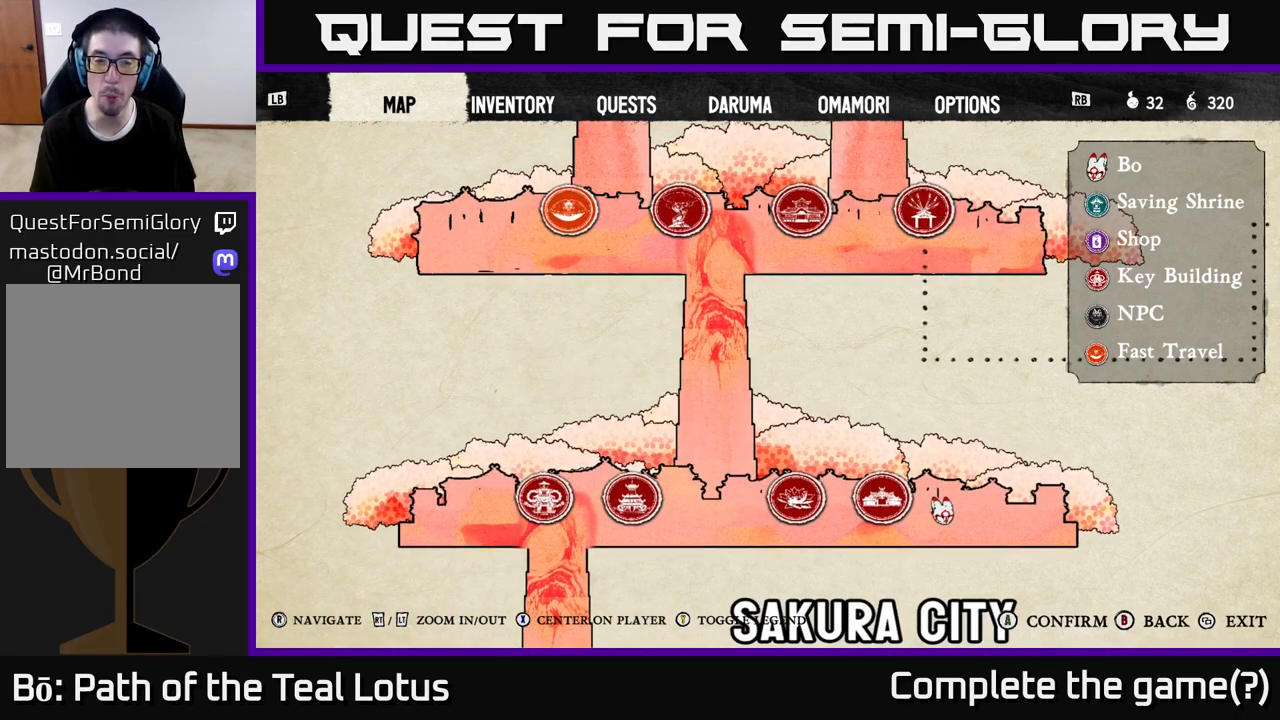
{"buttons": [], "left_stick": "center", "right_stick": "up", "events": [[417, "right_stick", "center"], [500, "right_stick", "up"]]}
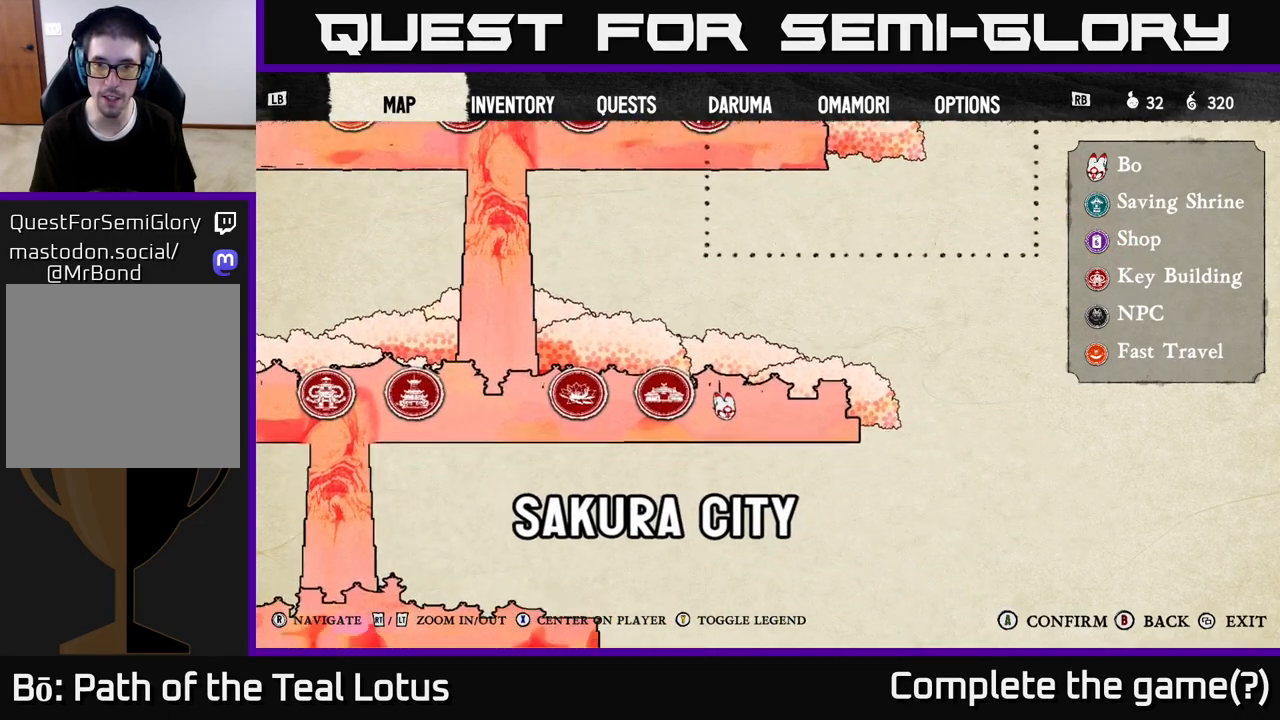
{"buttons": [], "left_stick": "center", "right_stick": "center", "events": [[250, "right_stick", "center"]]}
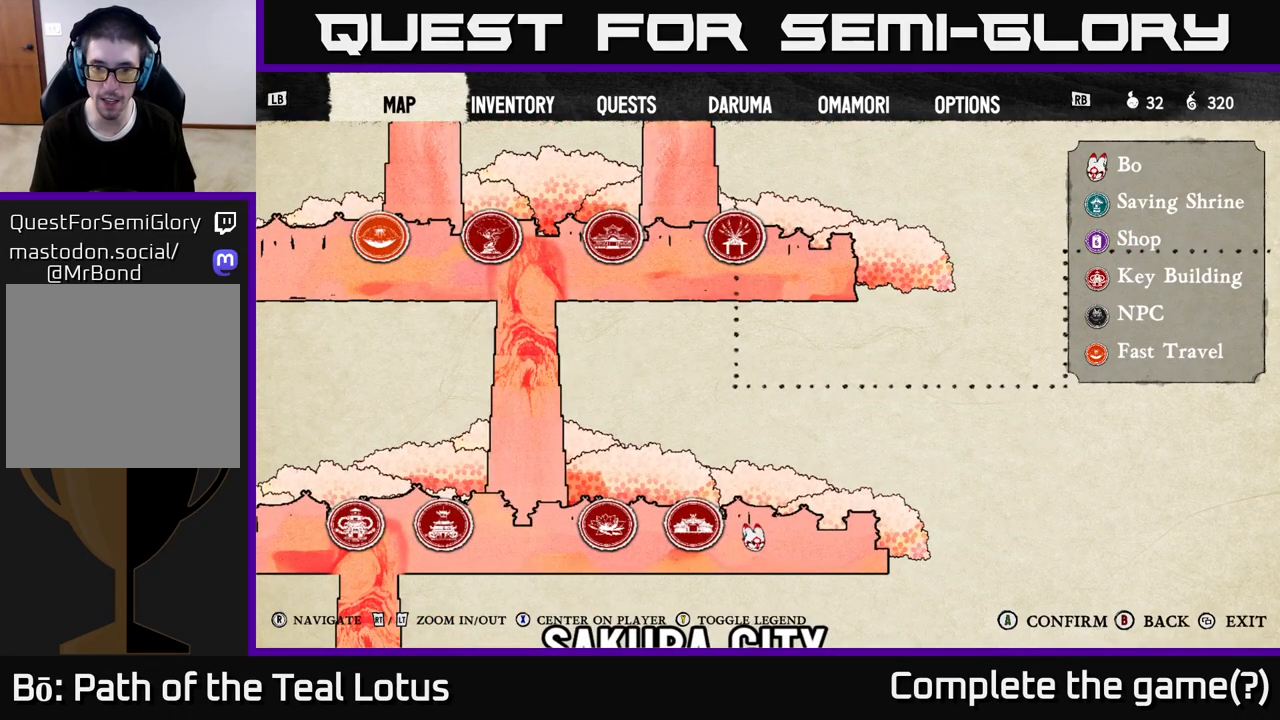
{"buttons": [], "left_stick": "left", "right_stick": "center", "events": [[117, "SELECT", "down"], [217, "SELECT", "up"], [333, "left_stick", "left"]]}
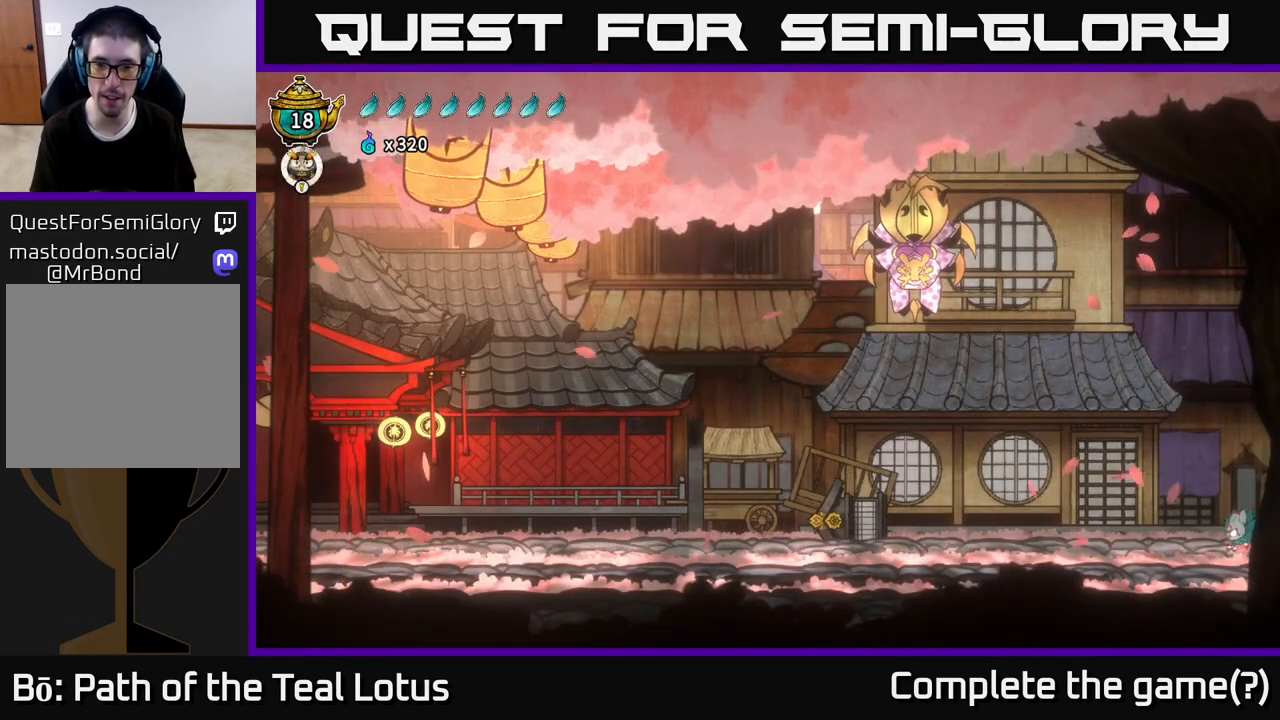
{"buttons": [], "left_stick": "left", "right_stick": "center", "events": []}
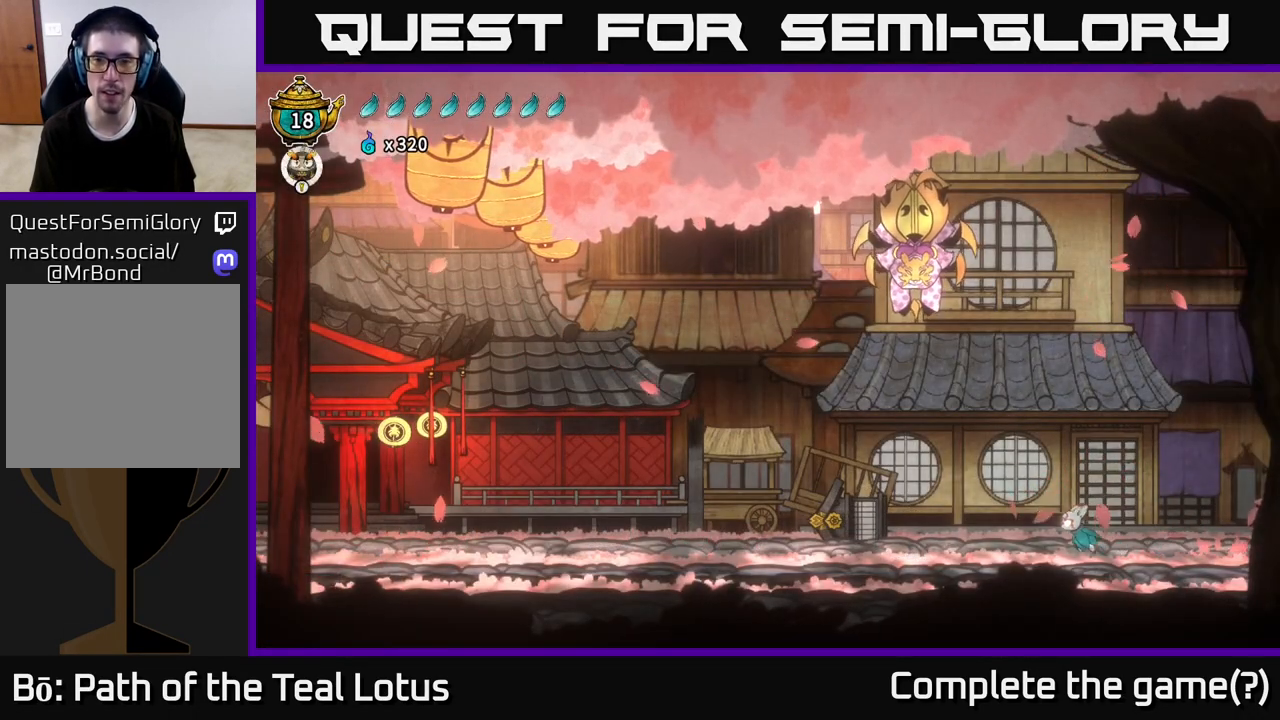
{"buttons": [], "left_stick": "up", "right_stick": "center", "events": [[450, "left_stick", "center"], [500, "left_stick", "up"]]}
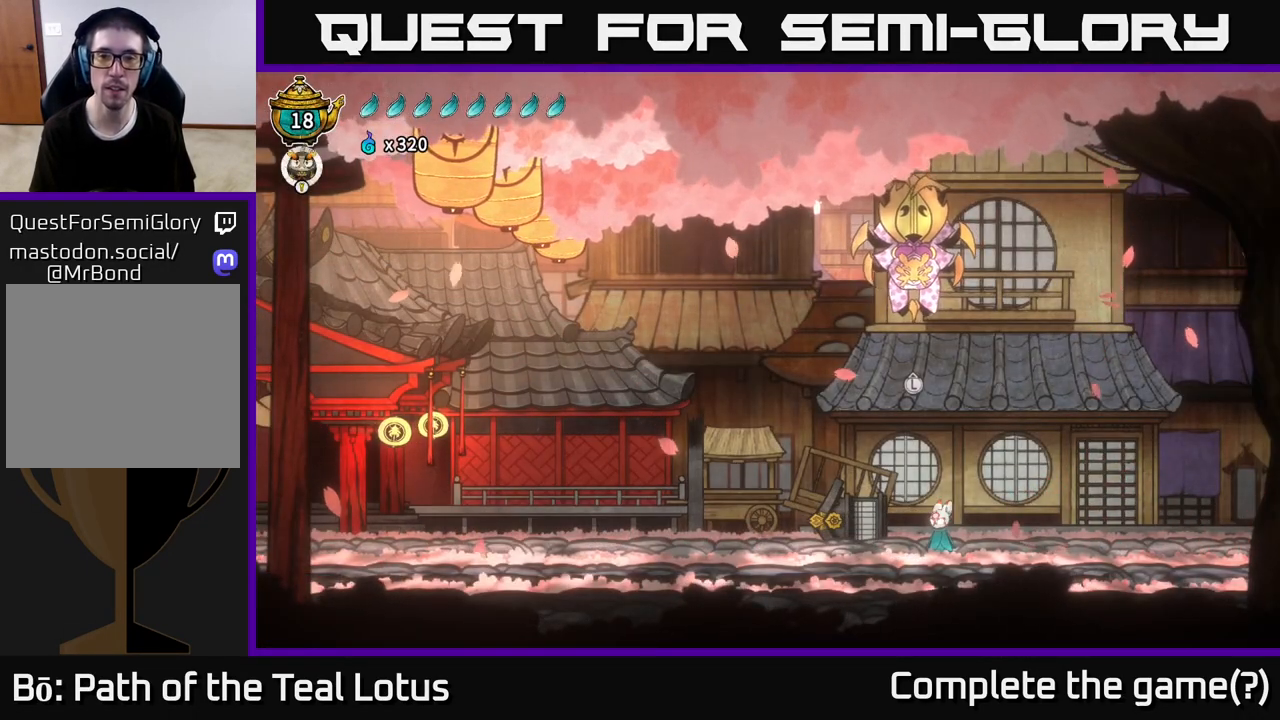
{"buttons": ["A"], "left_stick": "center", "right_stick": "center", "events": [[117, "left_stick", "center"], [350, "A", "down"]]}
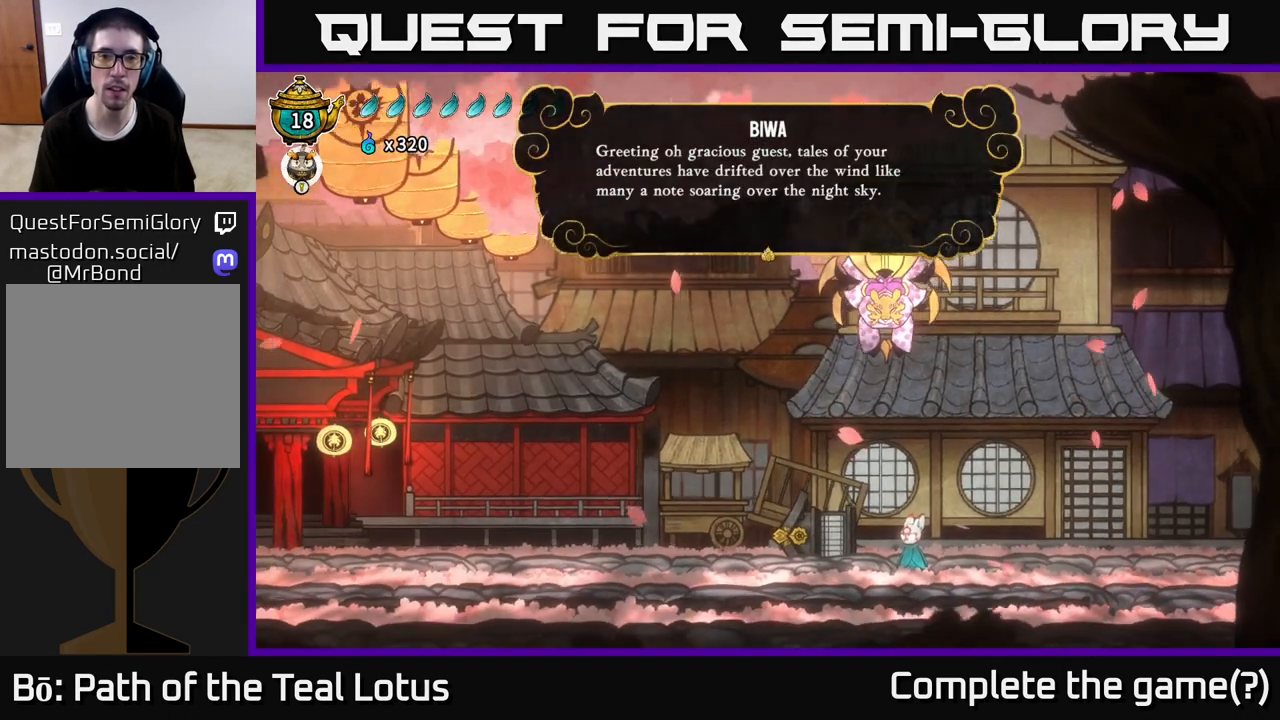
{"buttons": ["A"], "left_stick": "center", "right_stick": "center", "events": [[50, "A", "up"], [450, "A", "down"]]}
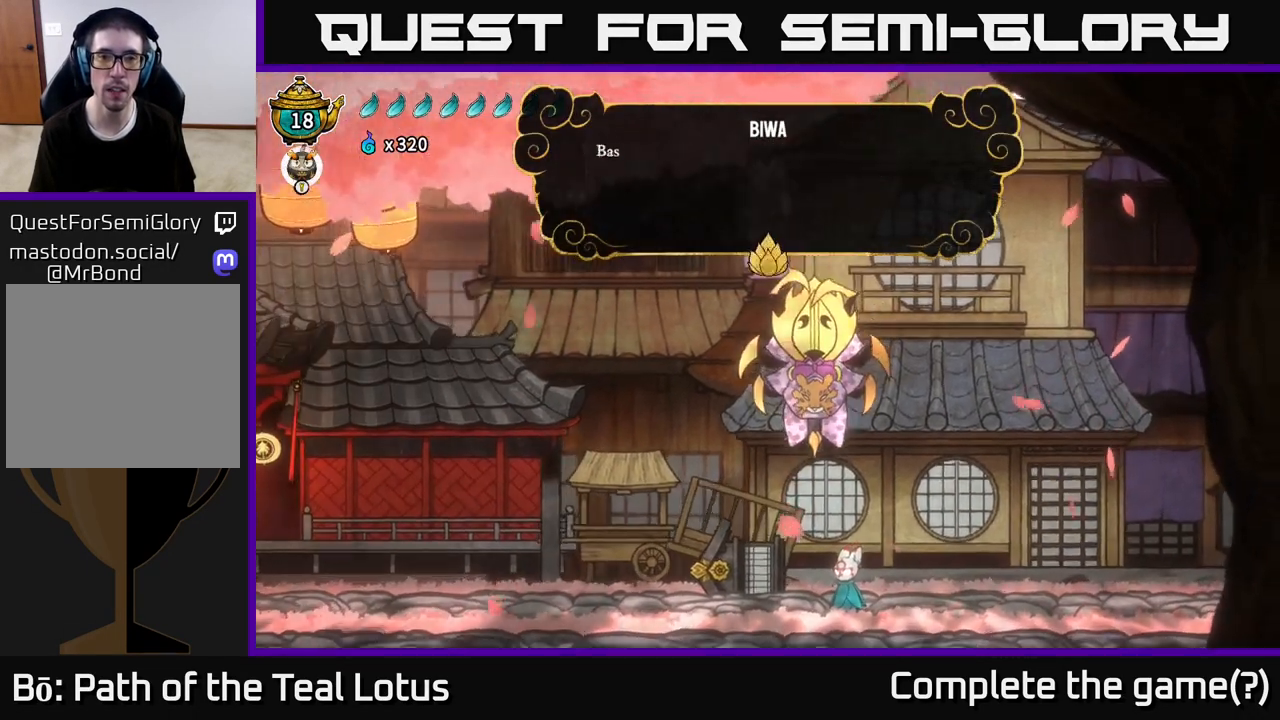
{"buttons": [], "left_stick": "center", "right_stick": "center", "events": [[67, "A", "up"], [117, "A", "down"], [283, "A", "up"]]}
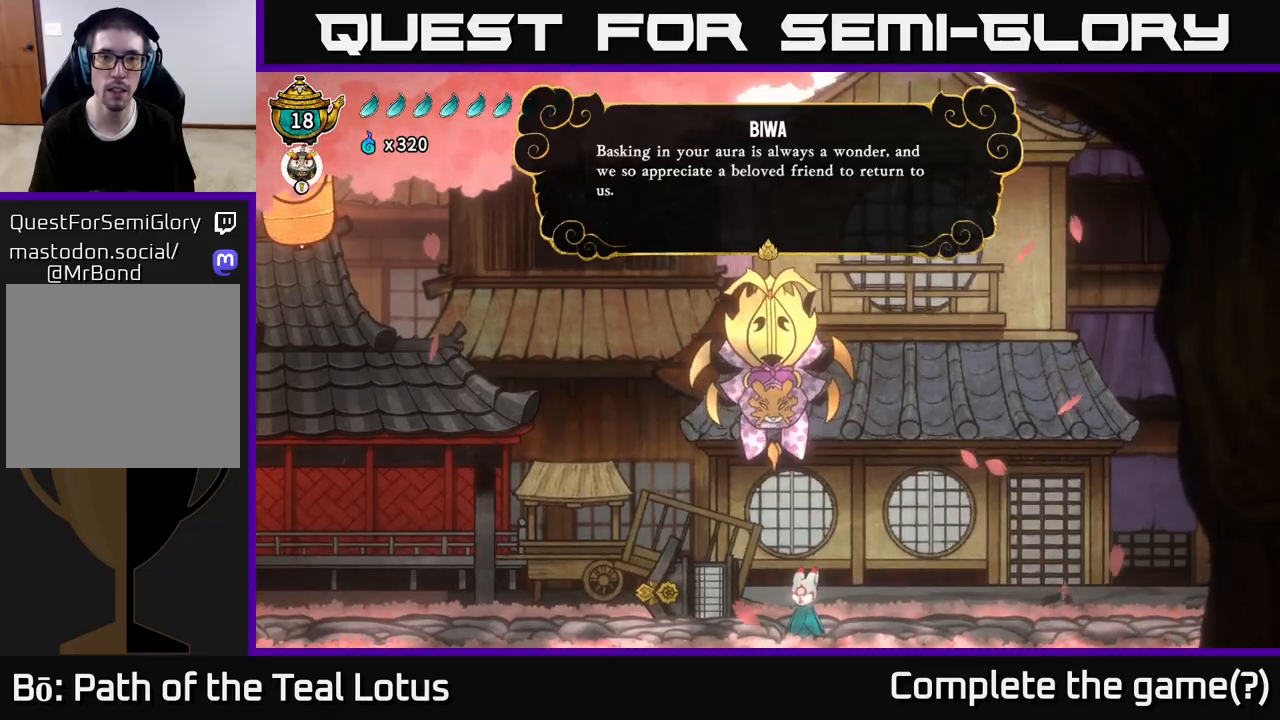
{"buttons": ["A"], "left_stick": "center", "right_stick": "center", "events": [[167, "A", "down"], [300, "A", "up"], [500, "A", "down"]]}
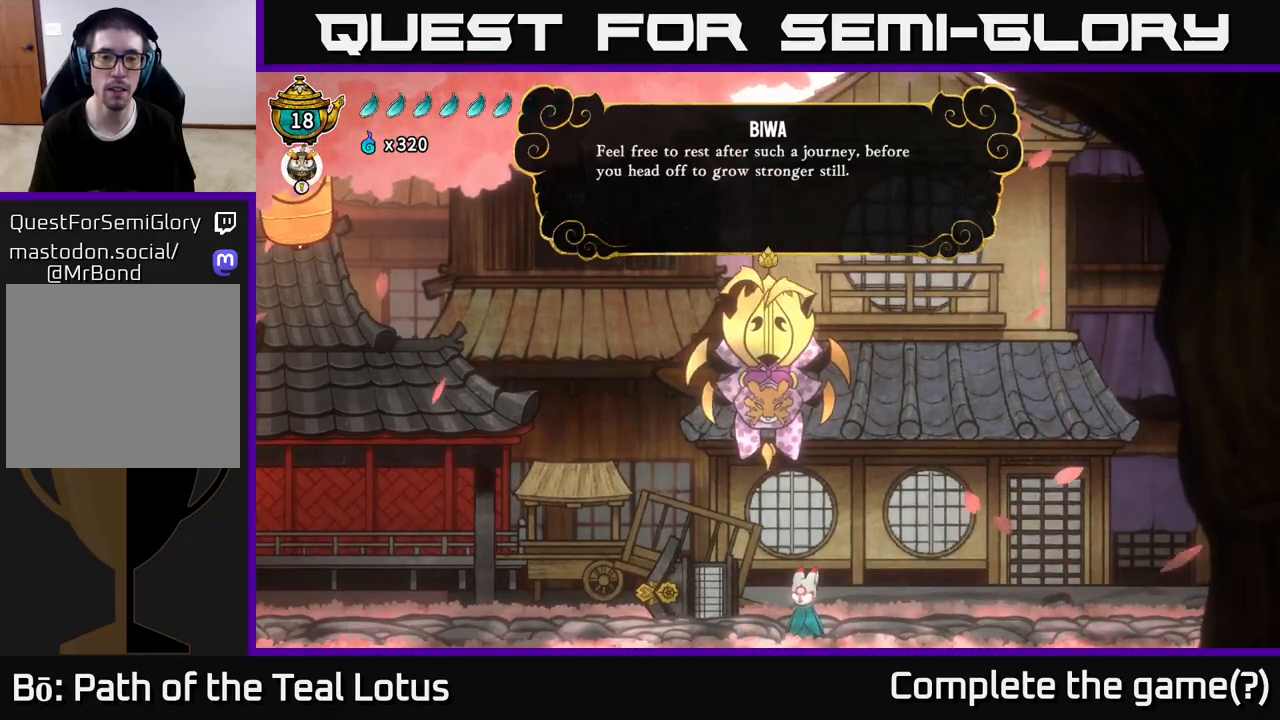
{"buttons": [], "left_stick": "center", "right_stick": "center", "events": [[150, "A", "up"]]}
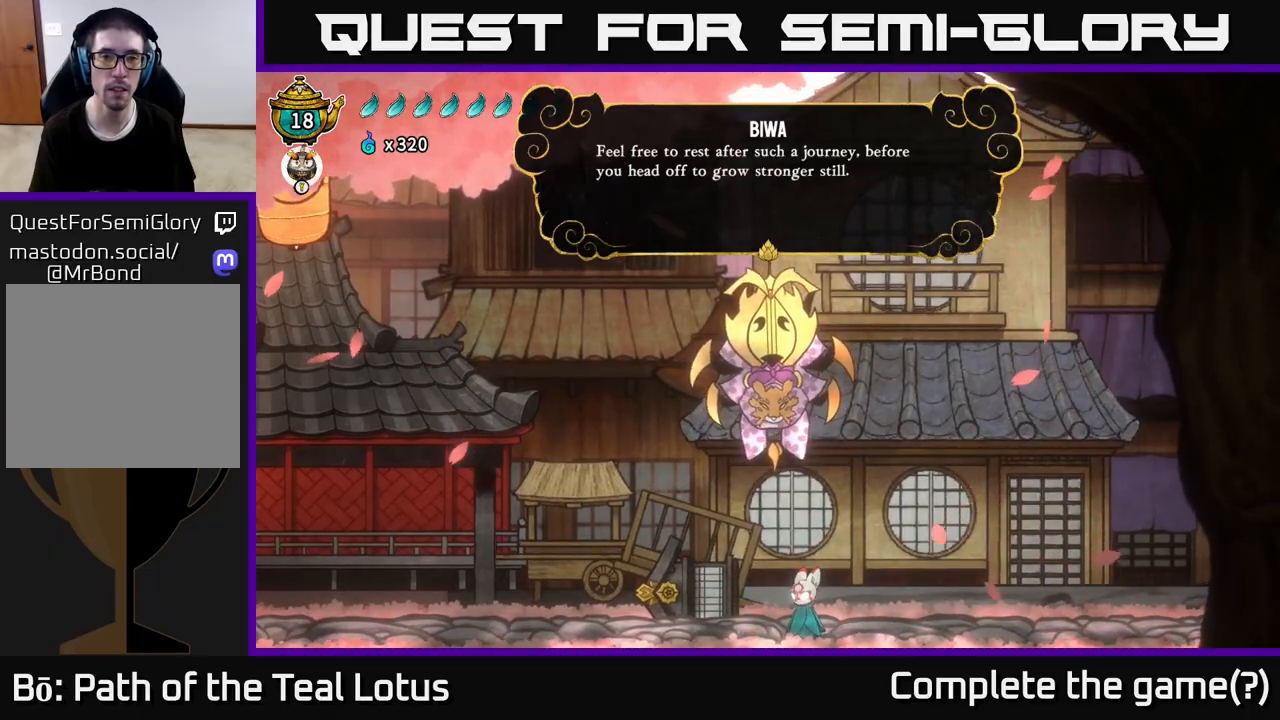
{"buttons": [], "left_stick": "left", "right_stick": "center", "events": [[33, "A", "down"], [150, "A", "up"], [367, "left_stick", "left"]]}
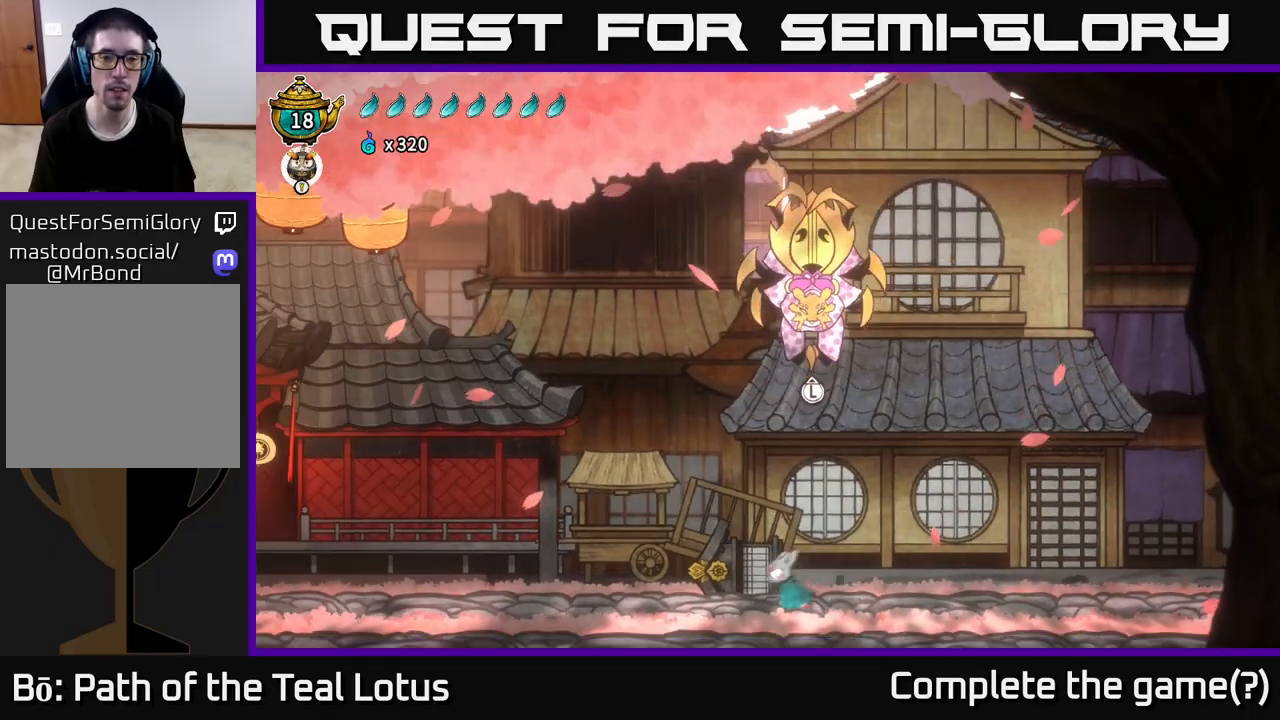
{"buttons": ["R2"], "left_stick": "left", "right_stick": "center", "events": [[317, "R2", "down"]]}
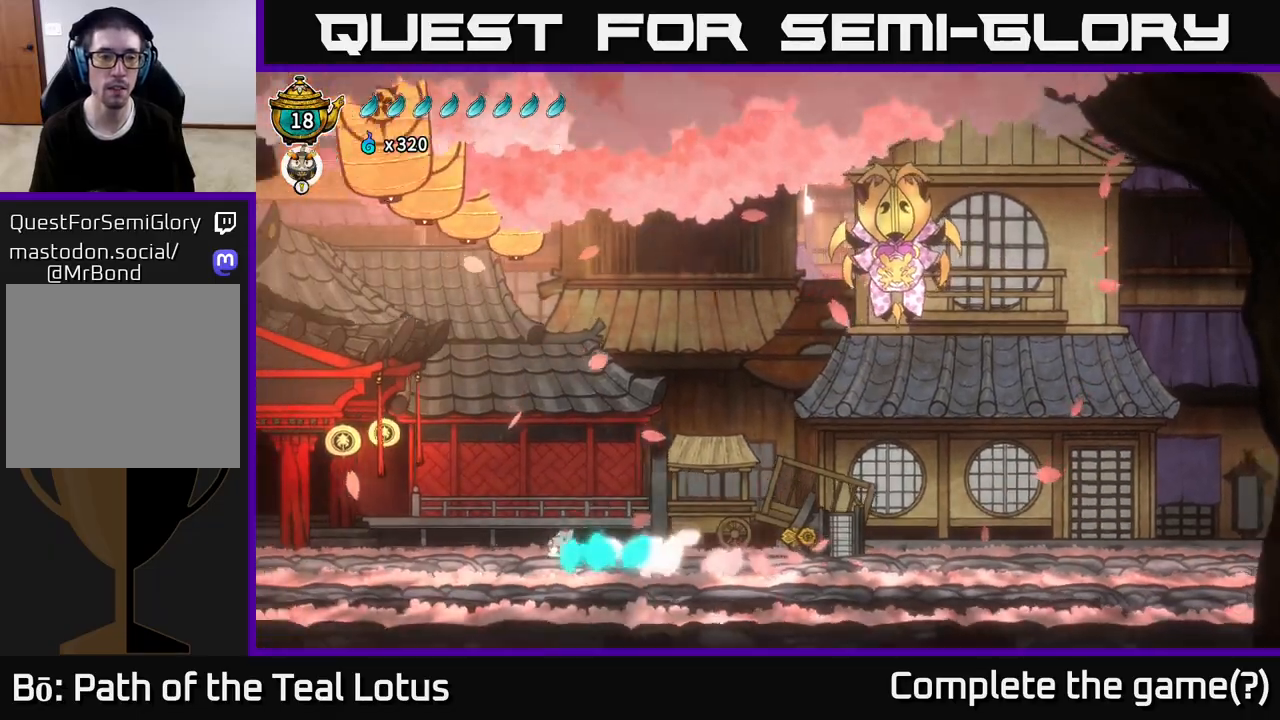
{"buttons": ["A", "R2"], "left_stick": "left", "right_stick": "center", "events": [[33, "A", "down"]]}
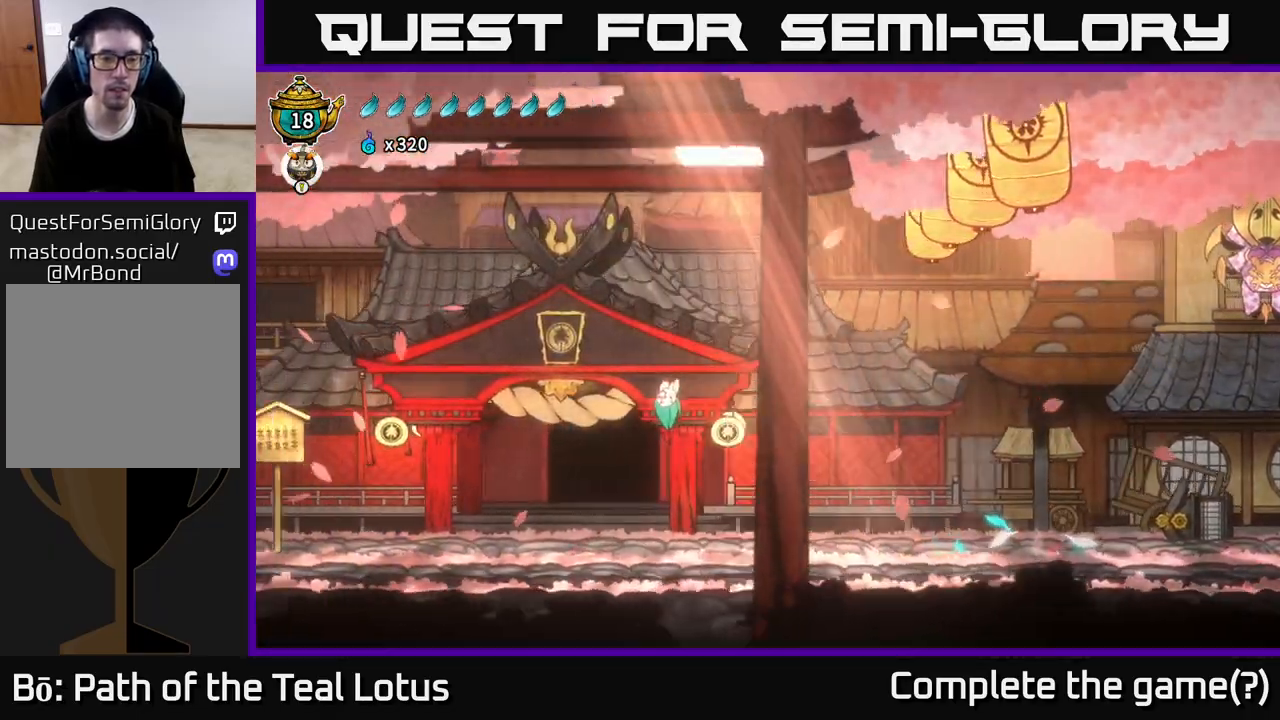
{"buttons": ["R2"], "left_stick": "left", "right_stick": "center", "events": [[83, "A", "up"], [83, "R2", "up"], [500, "R2", "down"]]}
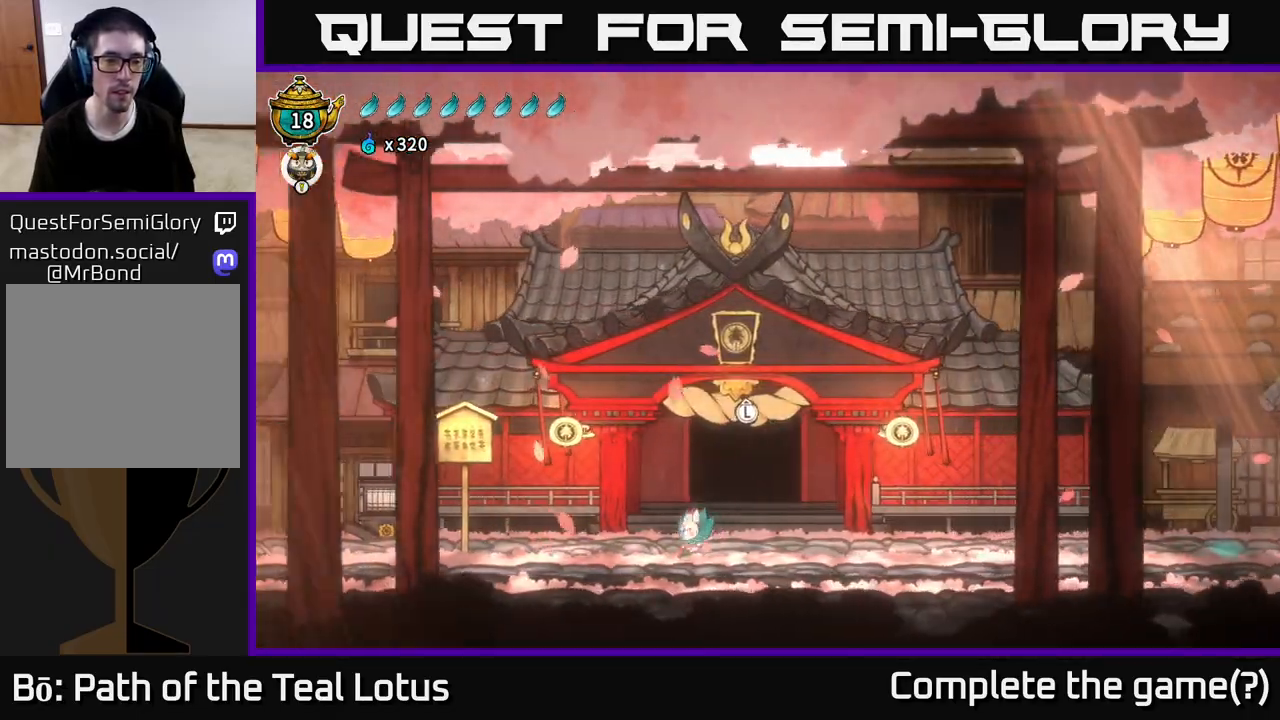
{"buttons": [], "left_stick": "left", "right_stick": "center", "events": [[100, "A", "down"], [383, "A", "up"], [467, "R2", "up"]]}
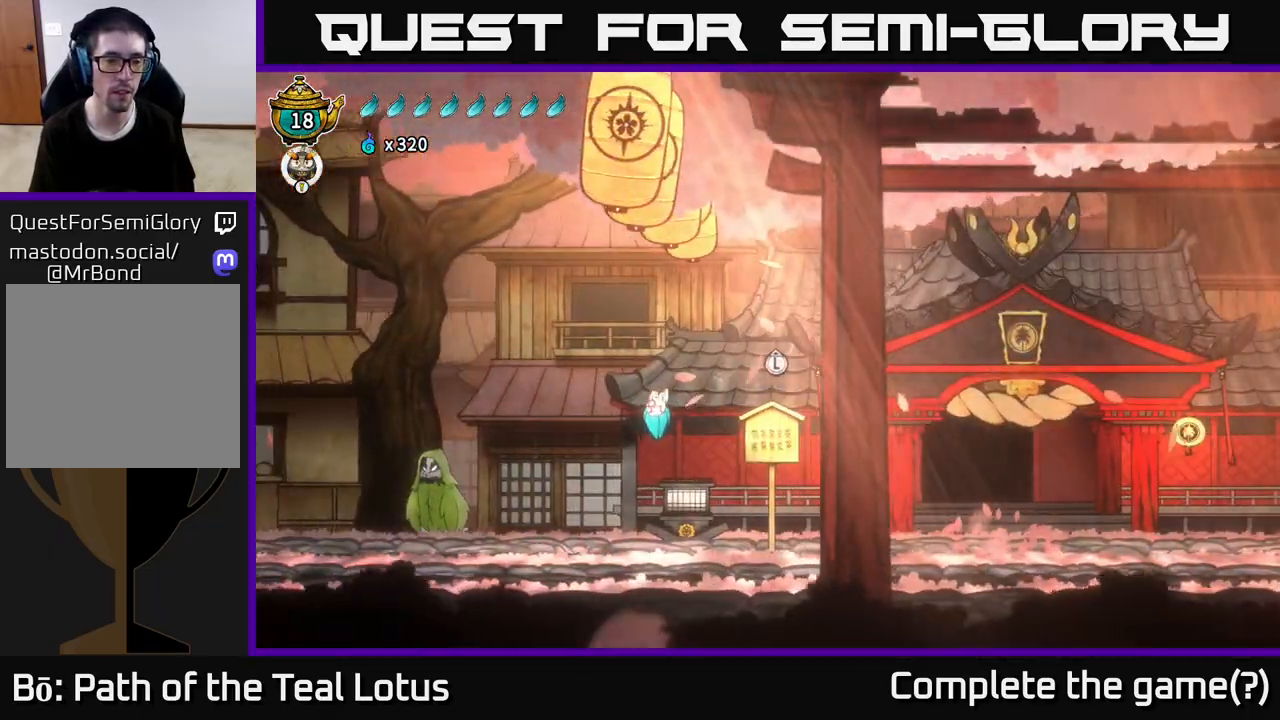
{"buttons": [], "left_stick": "left", "right_stick": "center", "events": []}
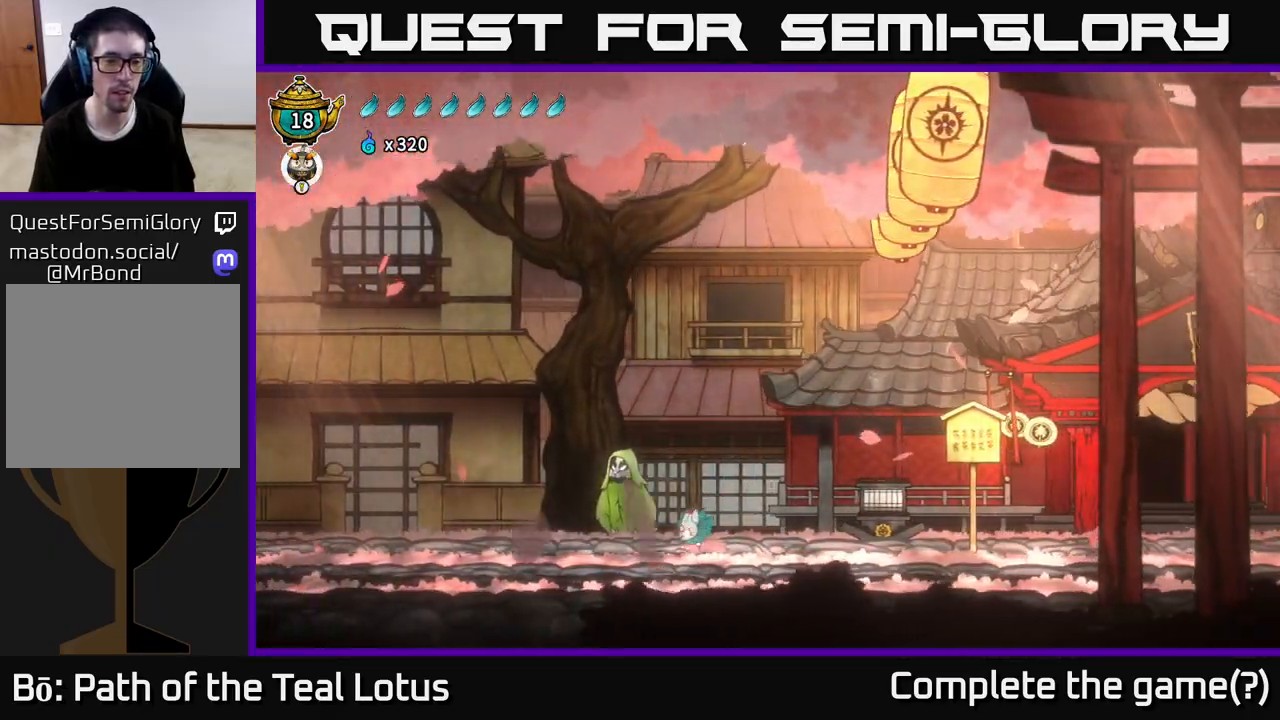
{"buttons": ["R2"], "left_stick": "left", "right_stick": "center", "events": [[317, "R2", "down"]]}